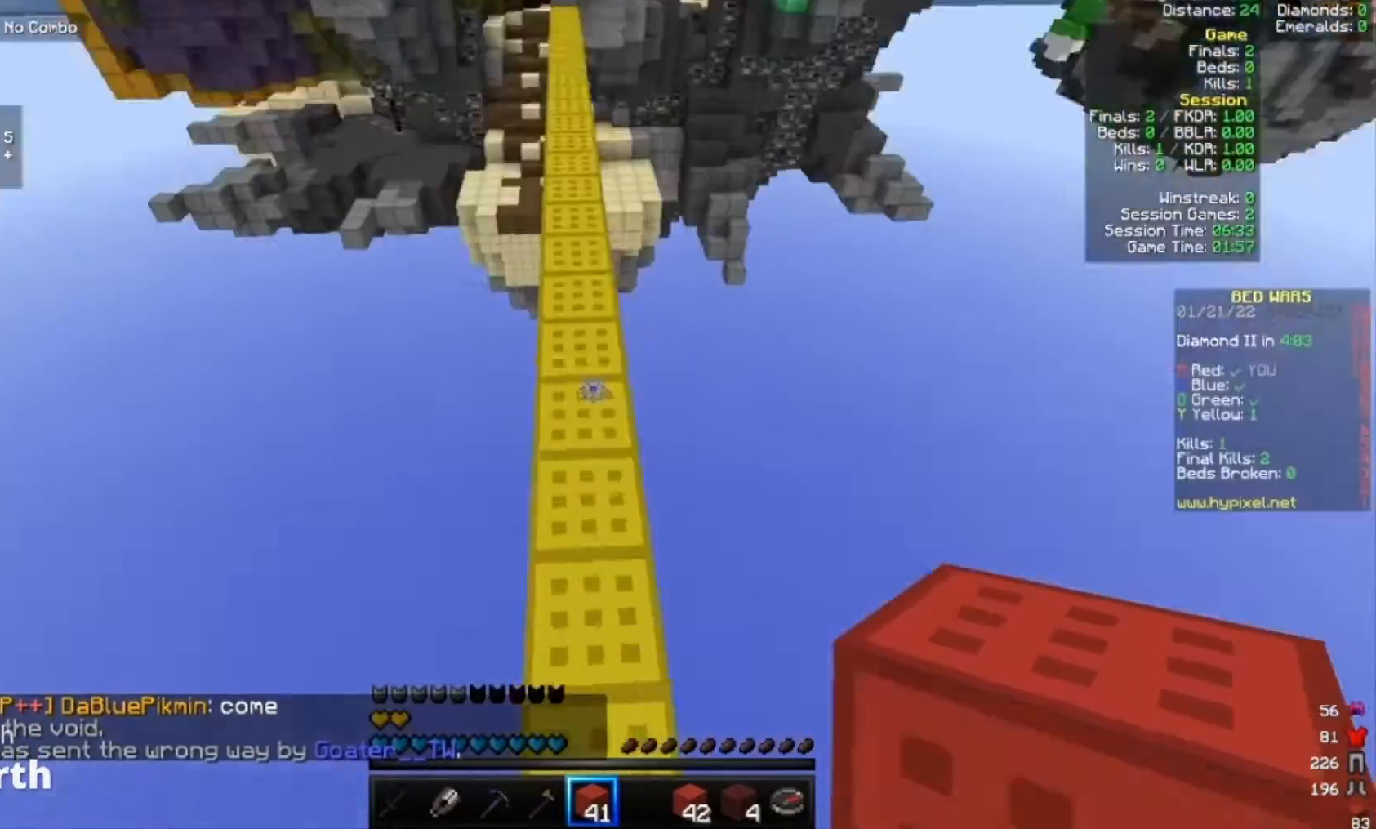
Gameplay with keyboard and mouse; each line is a JSON object with the keys and mouse buttons held at the frame after it. "events" lists presses ("down") and releases ("up") of "a", "d", "s", "w", "mouse_left" and "mouse_right" between this image and that frame as [ms after this image, input, new state], when the widget could be followed in between. "mouse_left", "mouse_right" = the "left", "right" buttons of the "mouse" list. No other keys are recorded. Fast repeated clicks can show as one long hold. Mouse movement is not recorded.
{"keys": ["w"], "mouse": [], "events": [[33, "a", "up"], [133, "mouse_left", "down"], [167, "mouse_right", "down"], [200, "d", "down"], [267, "mouse_left", "up"], [300, "mouse_right", "up"], [333, "d", "up"]]}
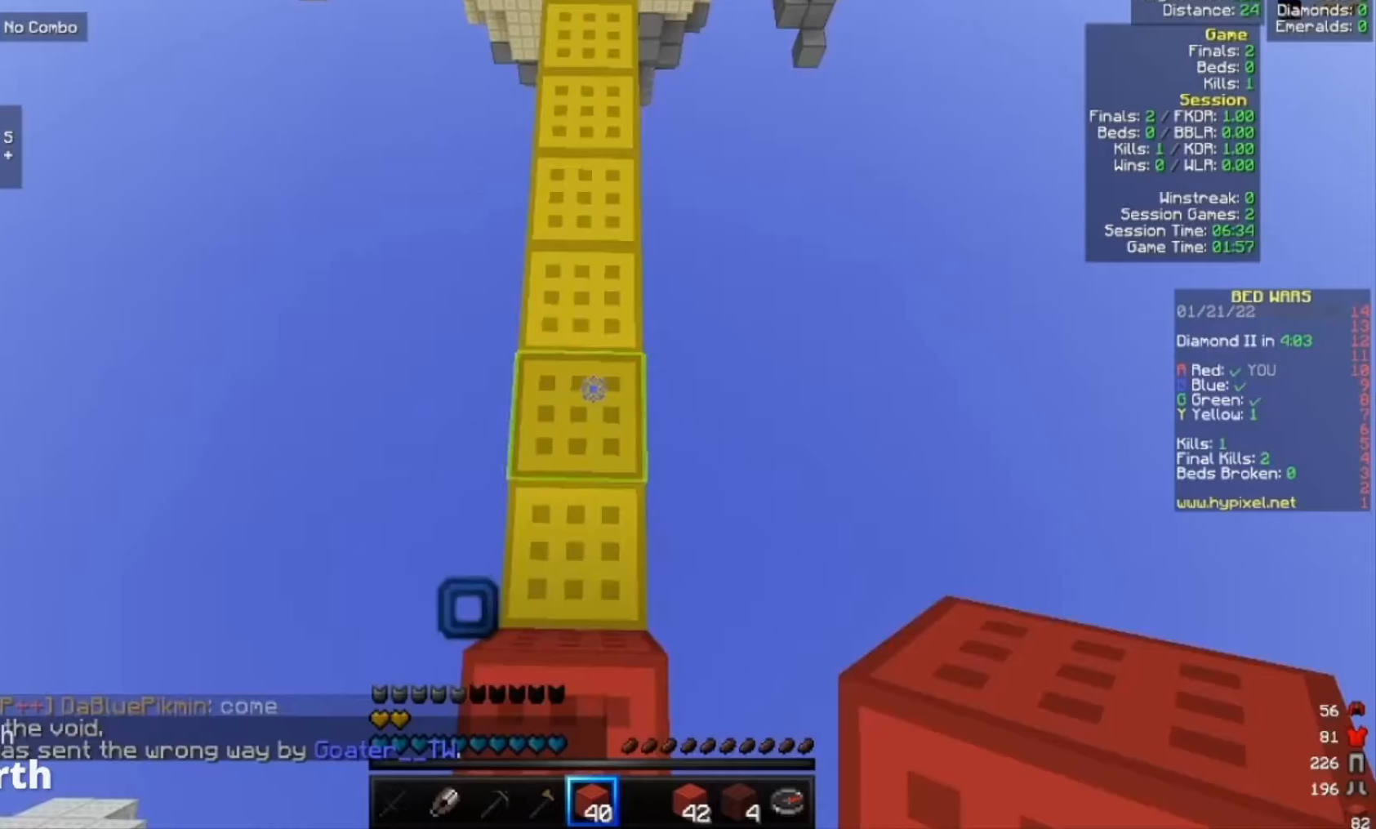
{"keys": ["w"], "mouse": [], "events": [[133, "mouse_left", "down"], [133, "mouse_right", "down"], [233, "mouse_left", "up"], [267, "mouse_right", "up"]]}
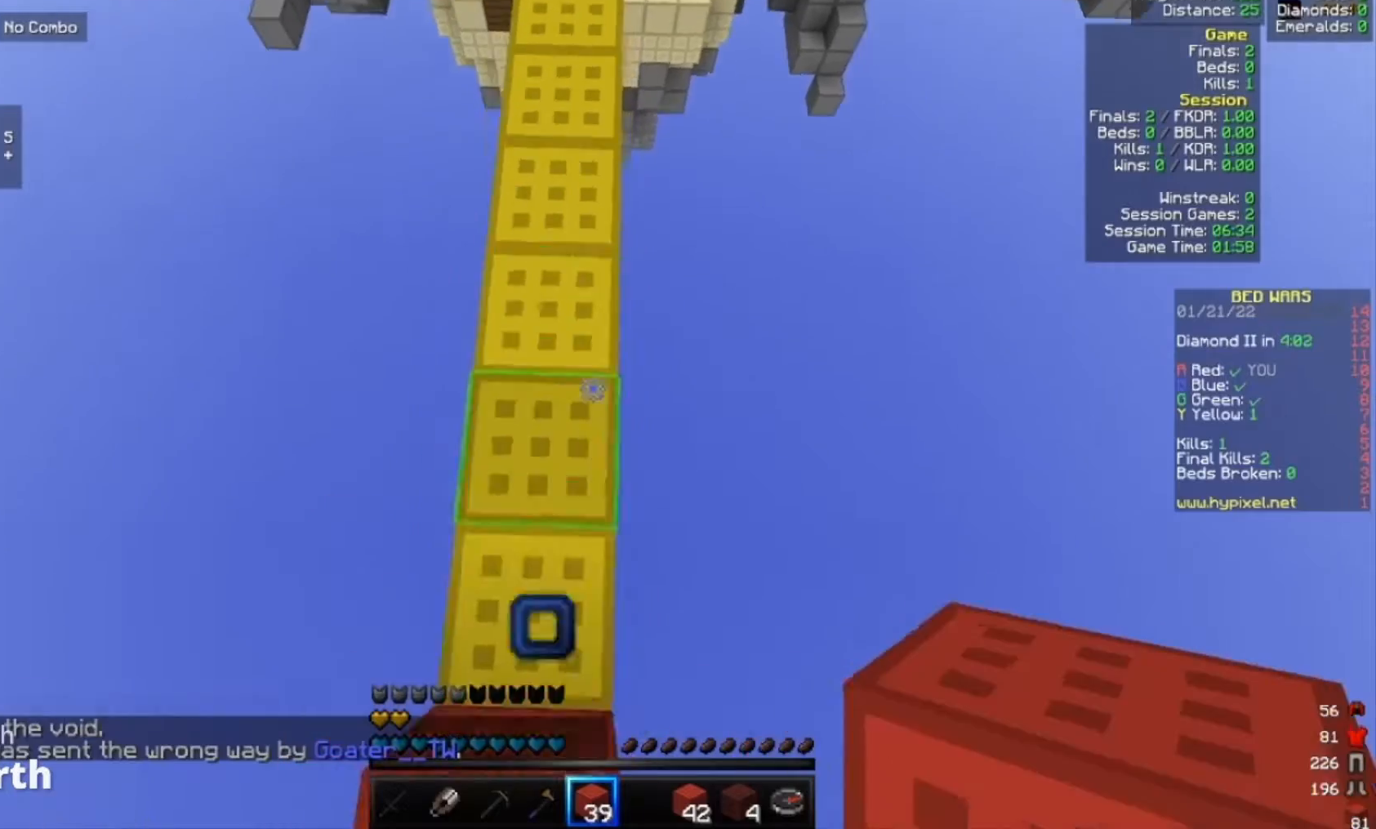
{"keys": ["w"], "mouse": [], "events": [[233, "mouse_left", "down"], [300, "mouse_right", "down"], [400, "mouse_left", "up"], [400, "mouse_right", "up"]]}
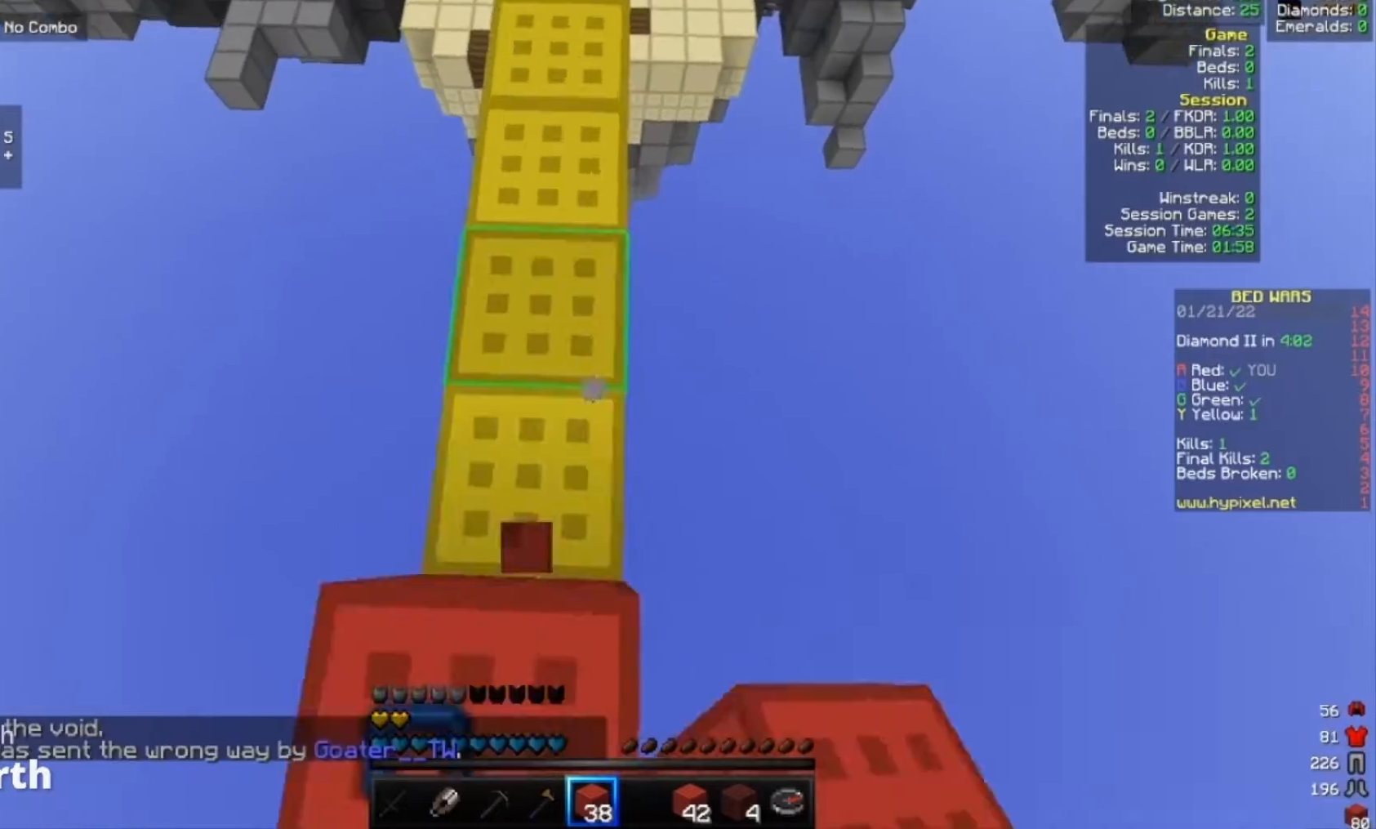
{"keys": ["w"], "mouse": ["right"], "events": [[333, "mouse_left", "down"], [400, "mouse_right", "down"], [500, "mouse_left", "up"]]}
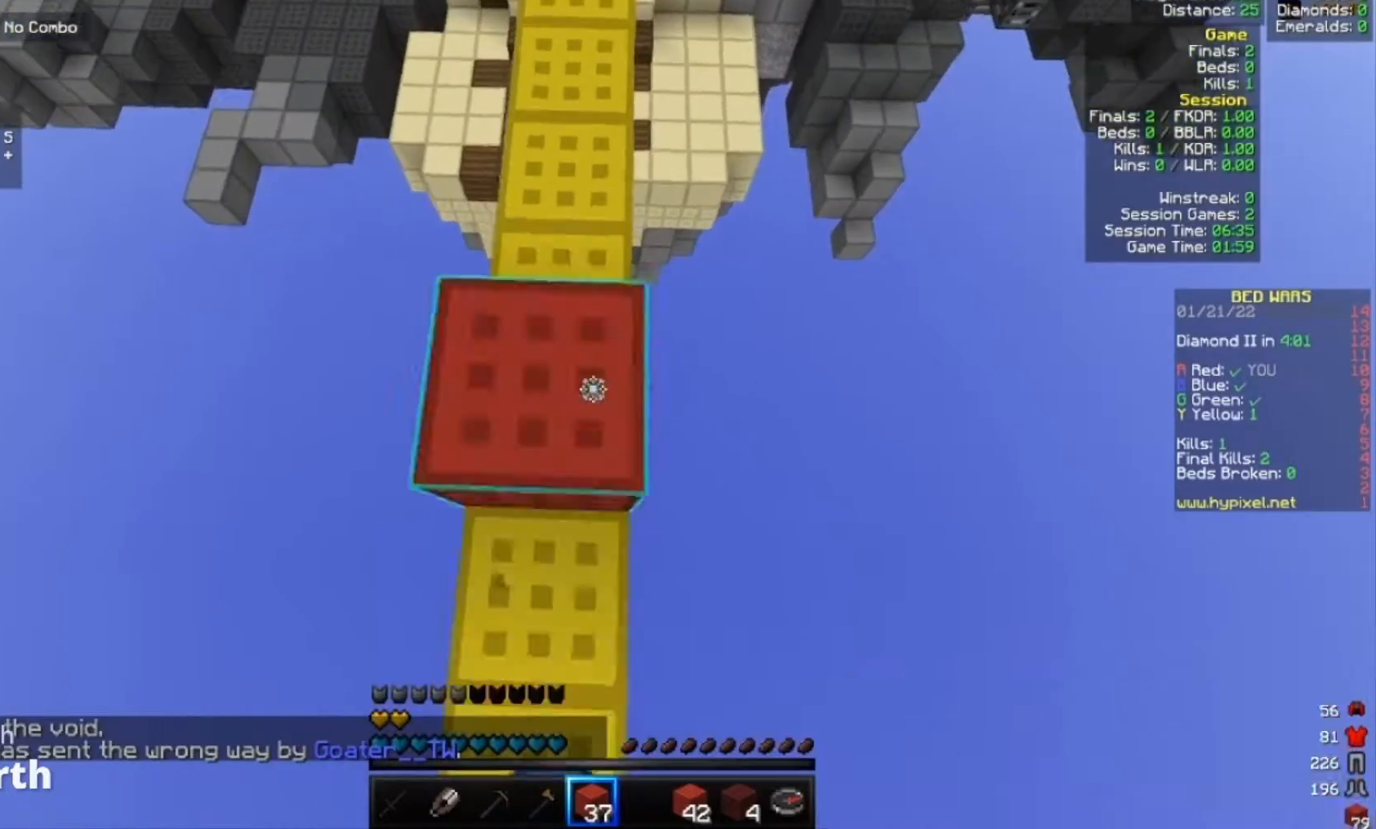
{"keys": ["w"], "mouse": ["left"], "events": [[33, "mouse_right", "up"], [433, "mouse_left", "down"]]}
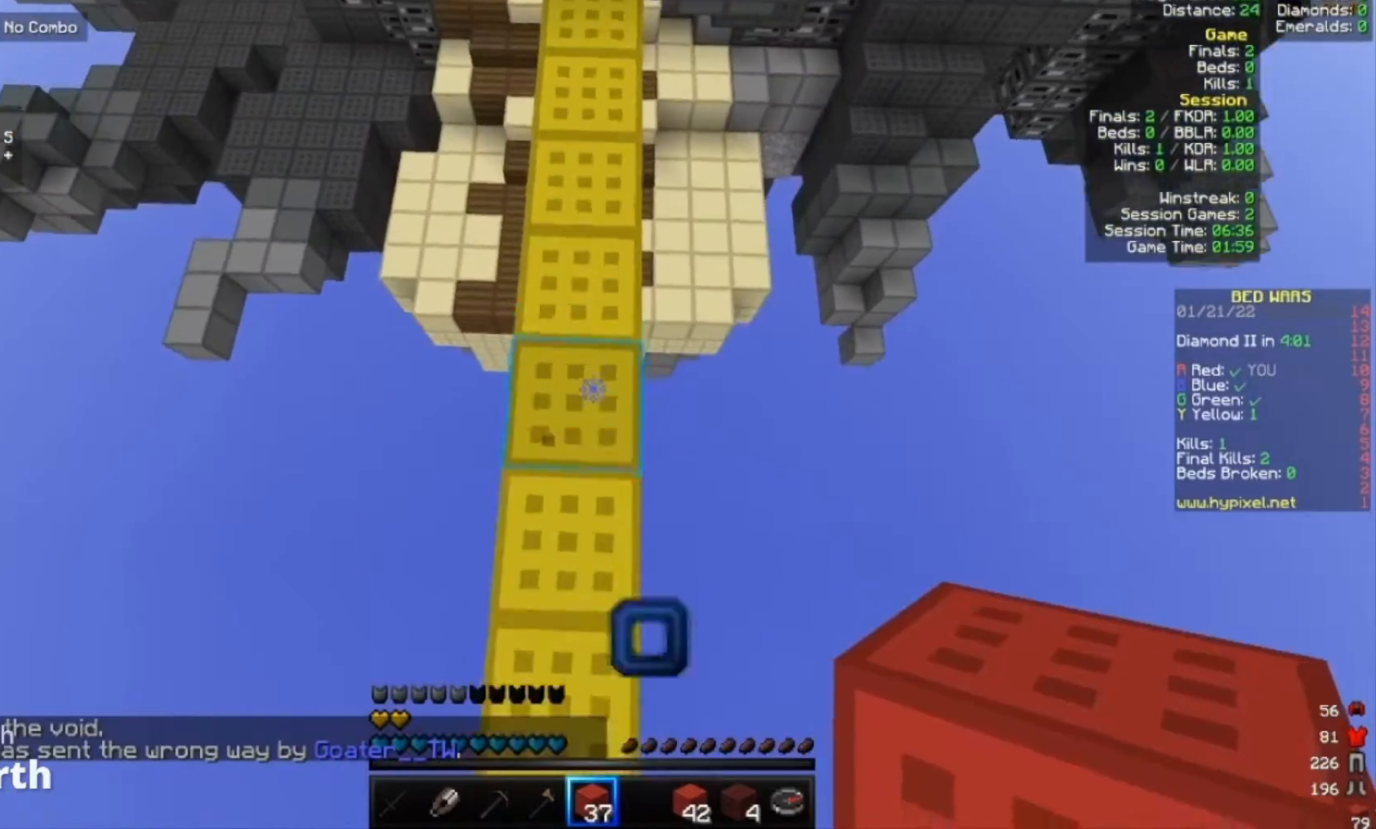
{"keys": ["w"], "mouse": [], "events": [[100, "mouse_right", "down"], [167, "mouse_left", "up"], [233, "mouse_right", "up"]]}
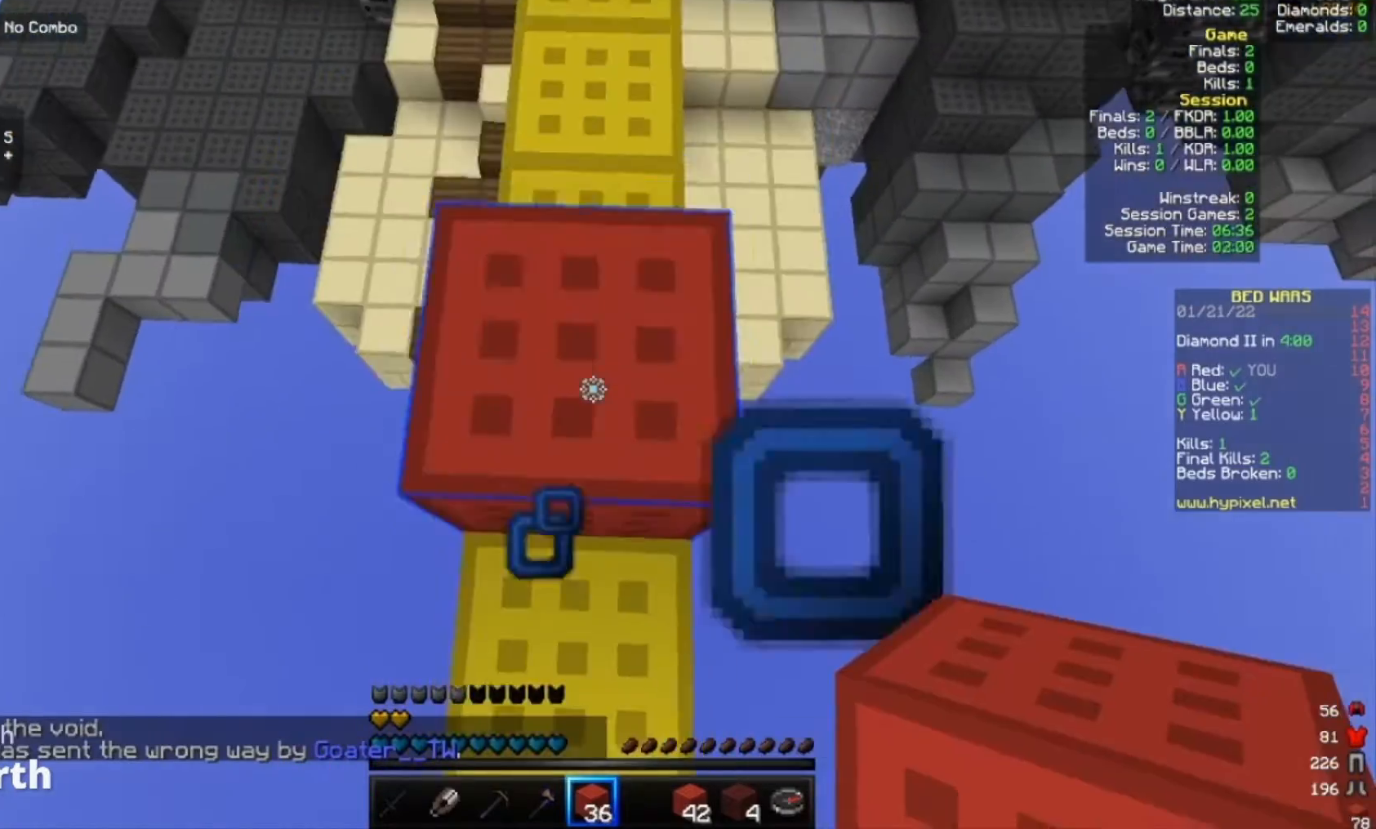
{"keys": ["w"], "mouse": ["left", "right"], "events": [[433, "mouse_left", "down"], [500, "mouse_right", "down"]]}
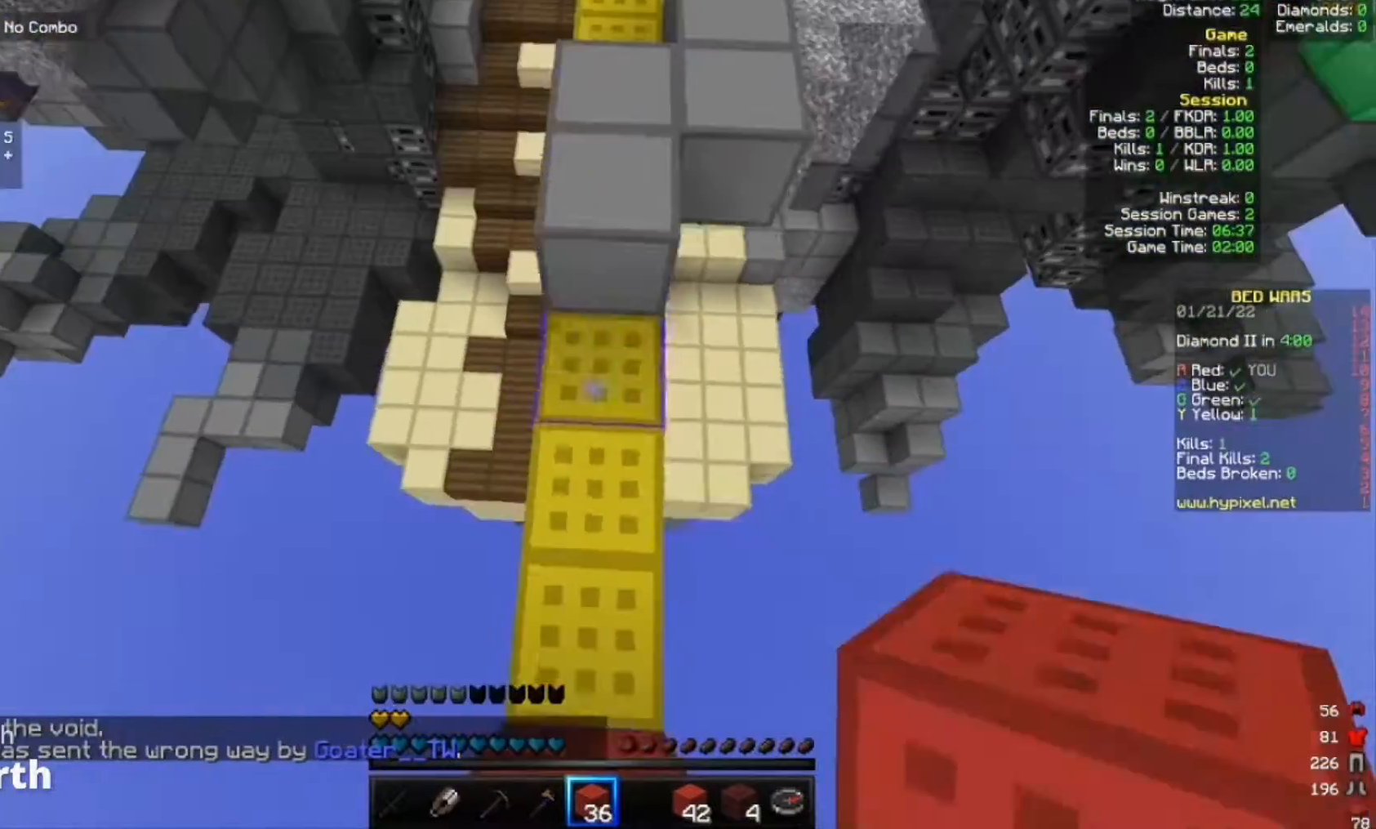
{"keys": ["w"], "mouse": [], "events": [[67, "mouse_left", "up"], [67, "mouse_right", "up"], [133, "mouse_left", "down"], [133, "mouse_right", "down"], [200, "mouse_left", "up"], [233, "mouse_right", "up"]]}
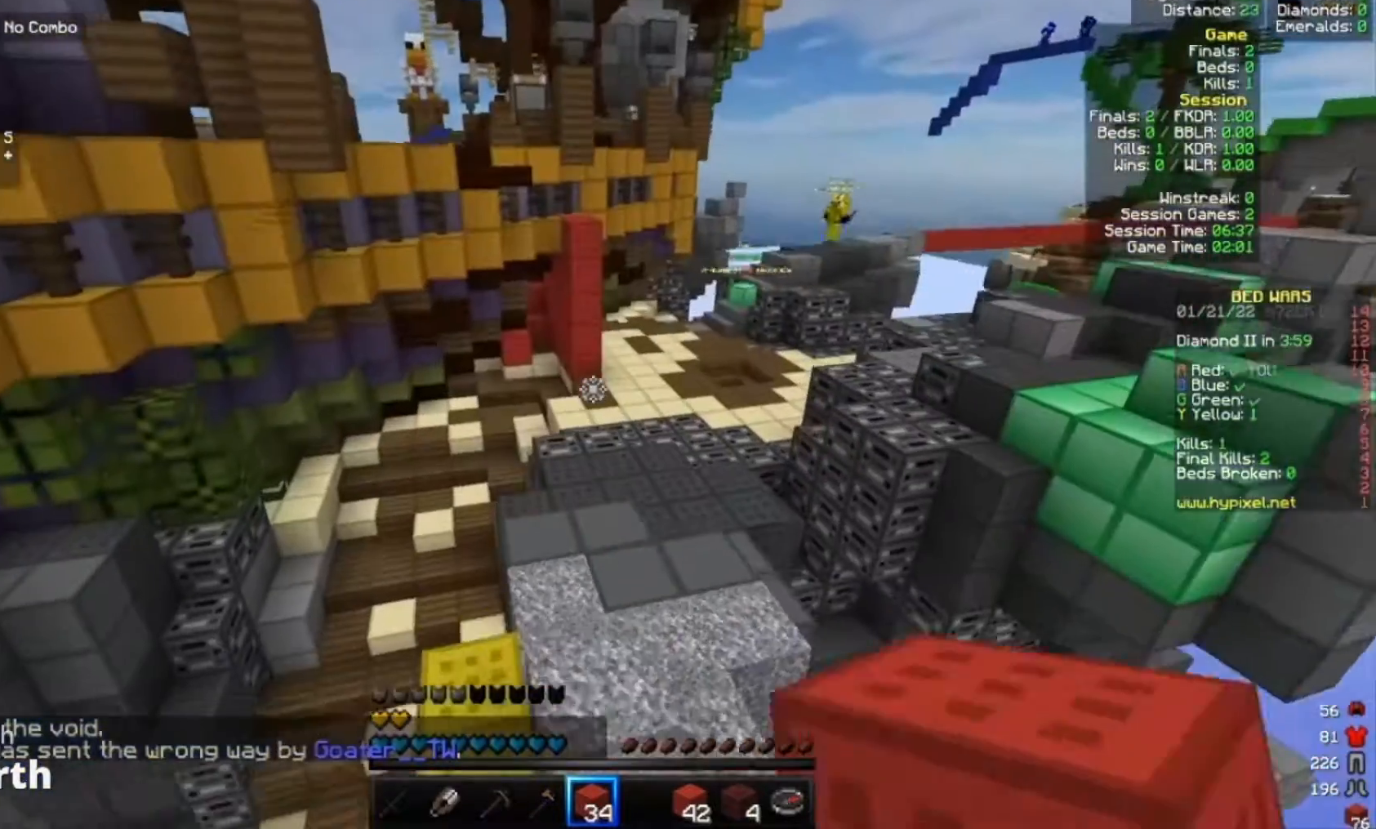
{"keys": ["w"], "mouse": [], "events": [[200, "d", "down"], [500, "d", "up"]]}
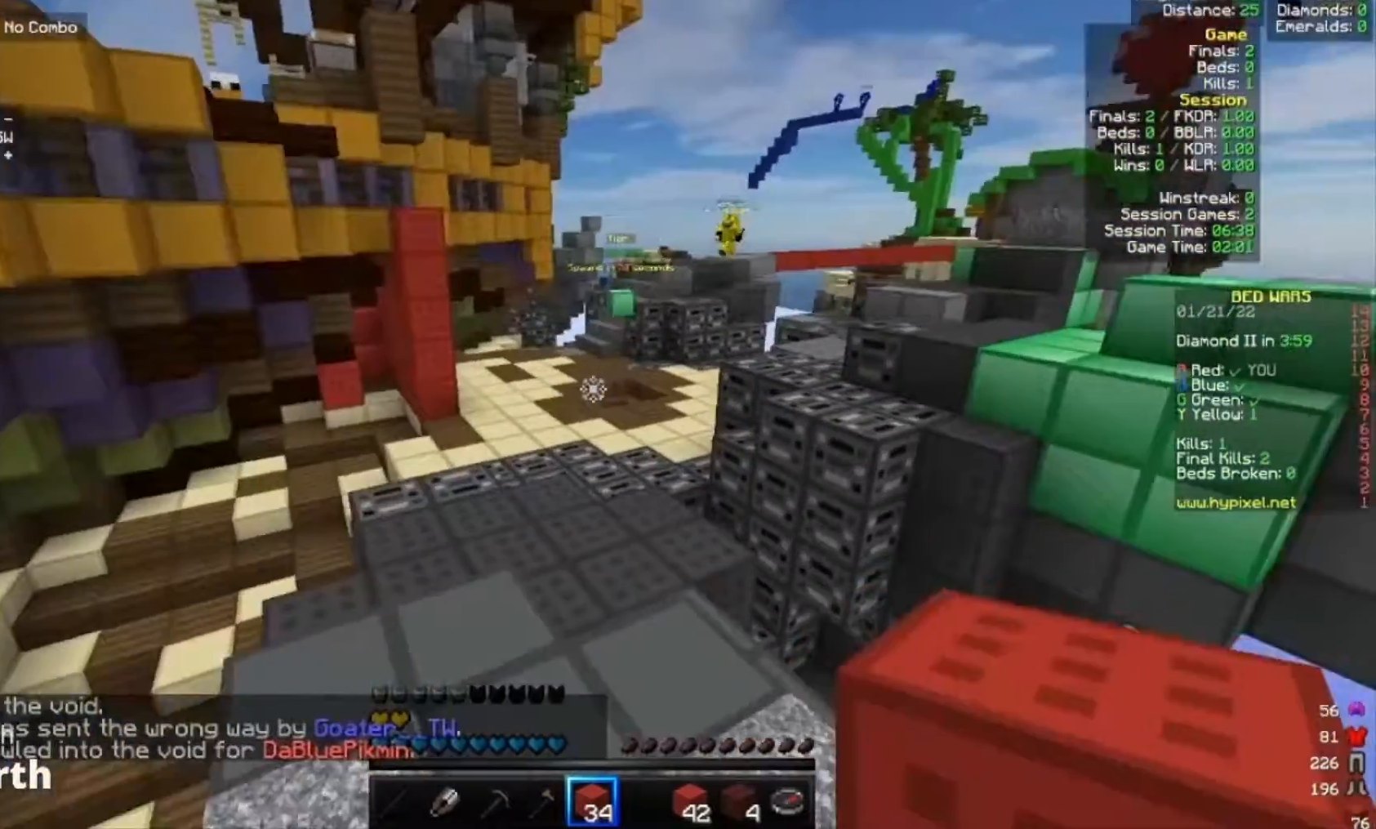
{"keys": ["w"], "mouse": ["left"], "events": [[467, "mouse_left", "down"]]}
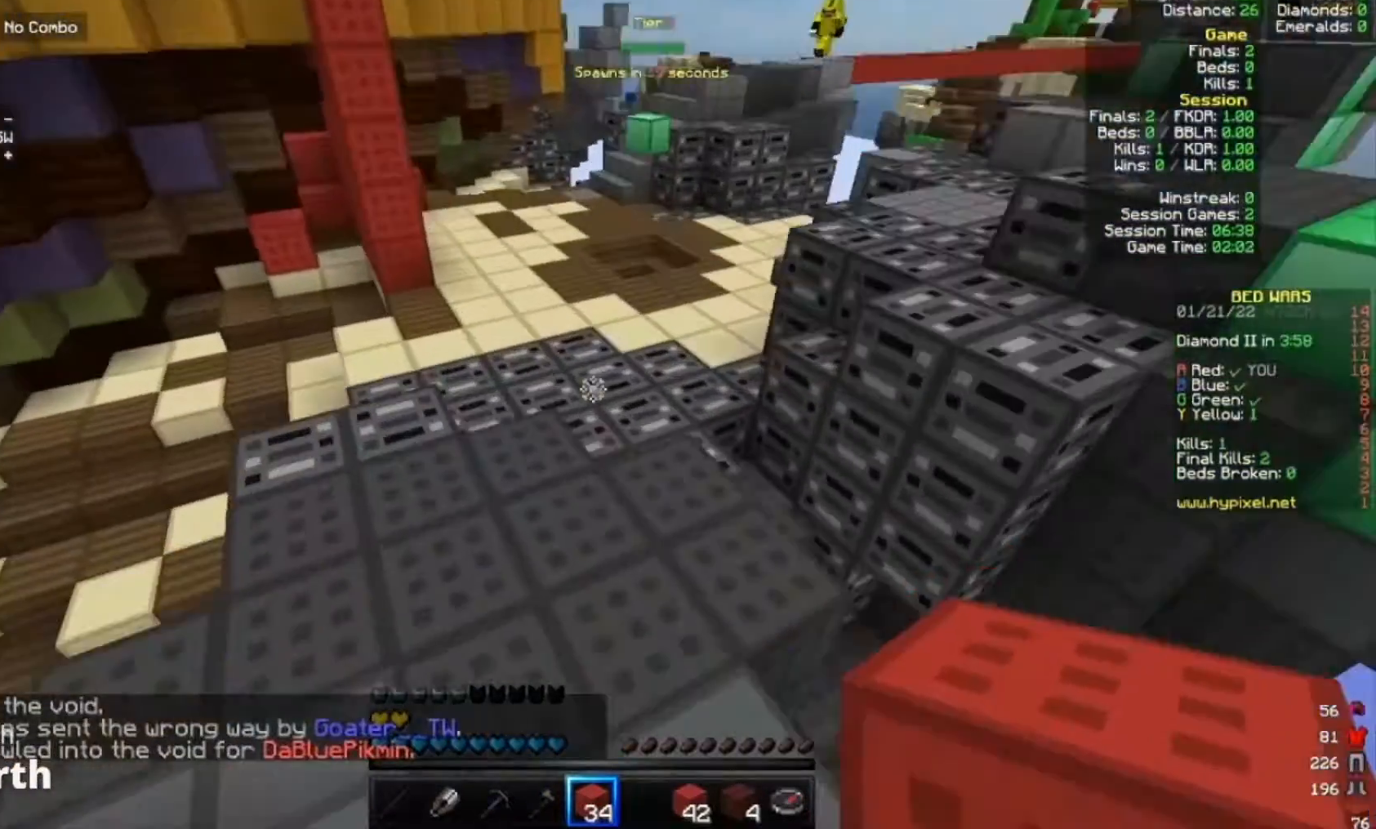
{"keys": ["w"], "mouse": [], "events": [[100, "mouse_left", "up"], [300, "mouse_left", "down"], [300, "mouse_right", "down"], [400, "mouse_left", "up"], [400, "mouse_right", "up"]]}
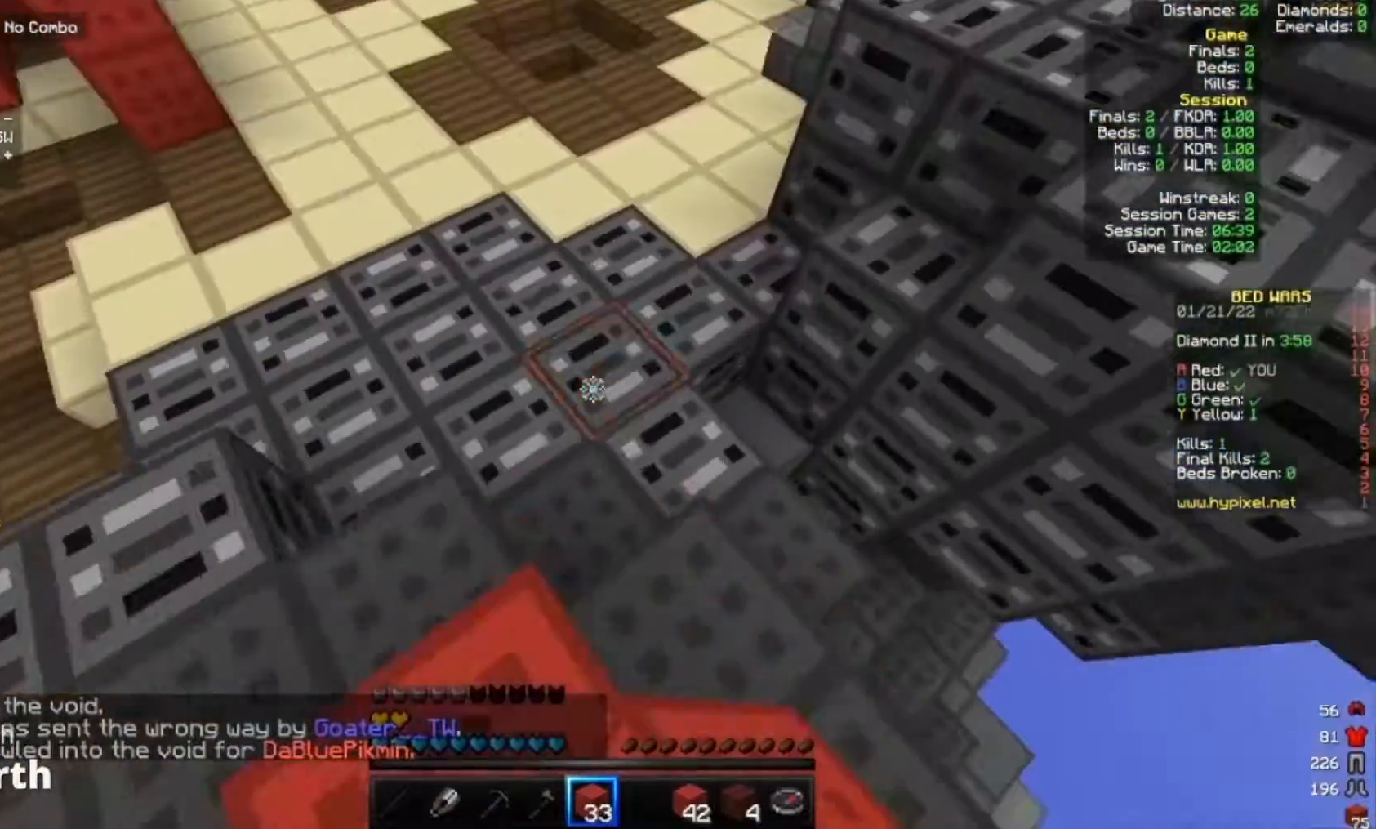
{"keys": ["d", "w"], "mouse": [], "events": [[267, "d", "down"]]}
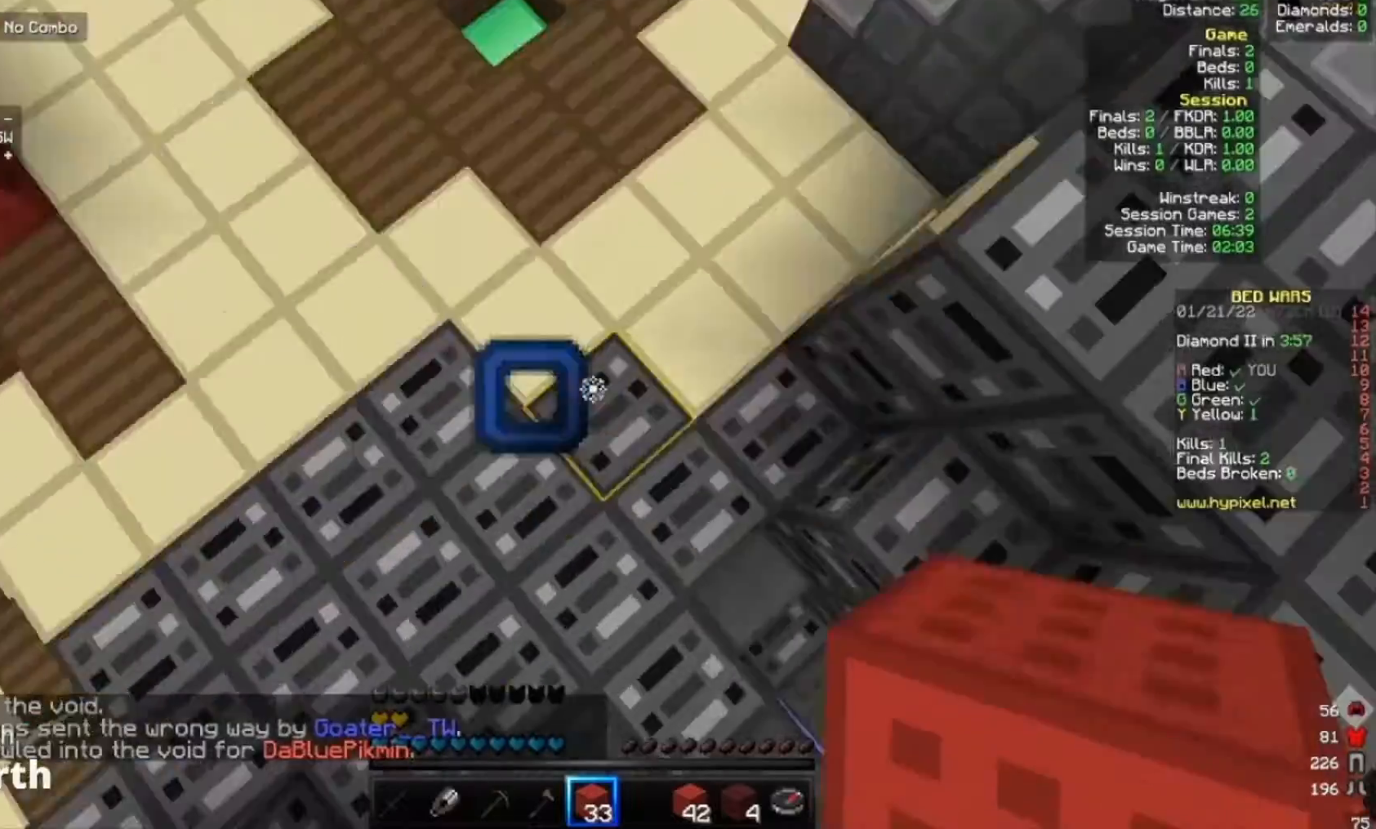
{"keys": ["w"], "mouse": [], "events": [[67, "mouse_left", "down"], [100, "mouse_right", "down"], [133, "mouse_left", "up"], [200, "mouse_right", "up"], [300, "d", "up"]]}
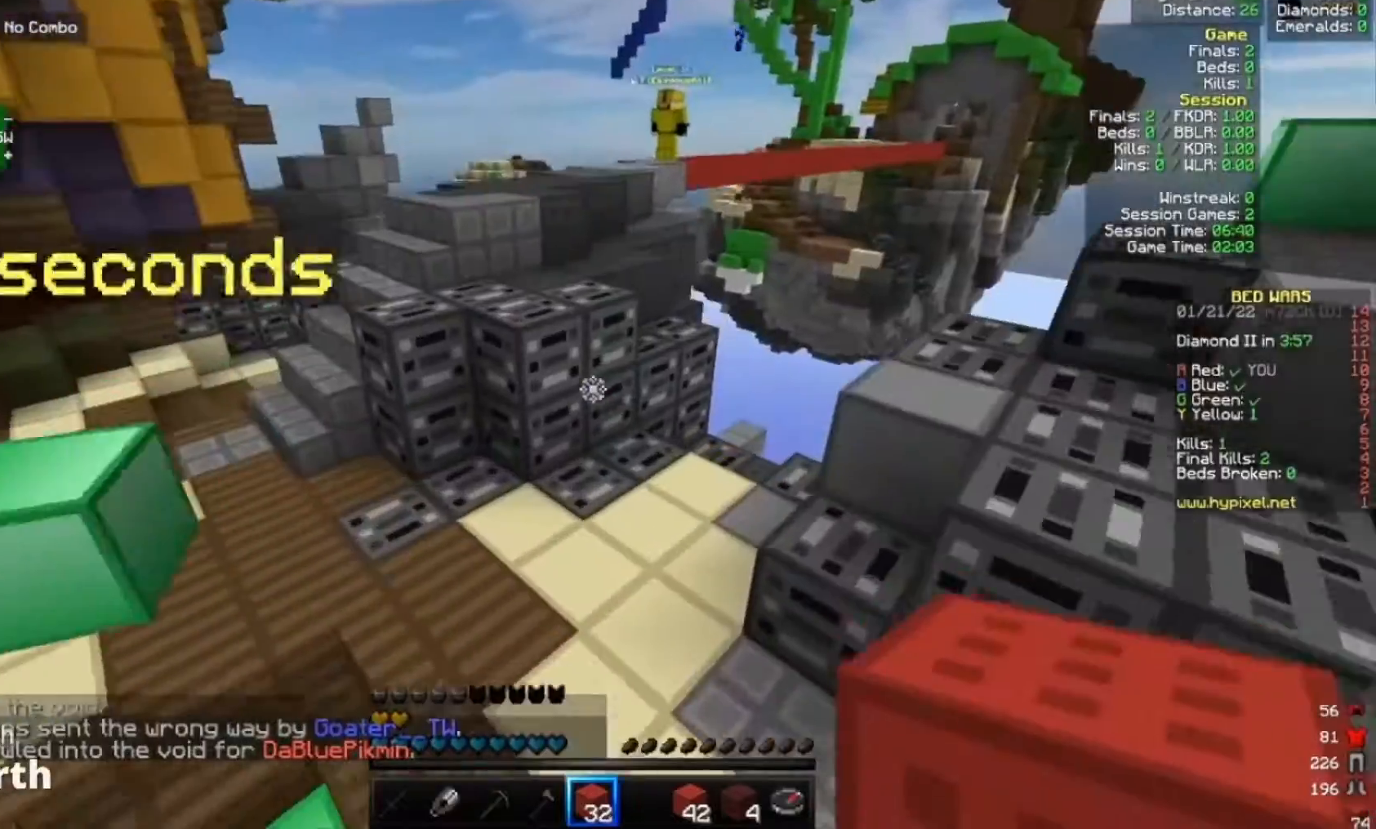
{"keys": ["w"], "mouse": [], "events": [[133, "a", "down"], [300, "a", "up"], [333, "mouse_right", "down"], [400, "mouse_left", "down"], [433, "mouse_left", "up"], [433, "mouse_right", "up"]]}
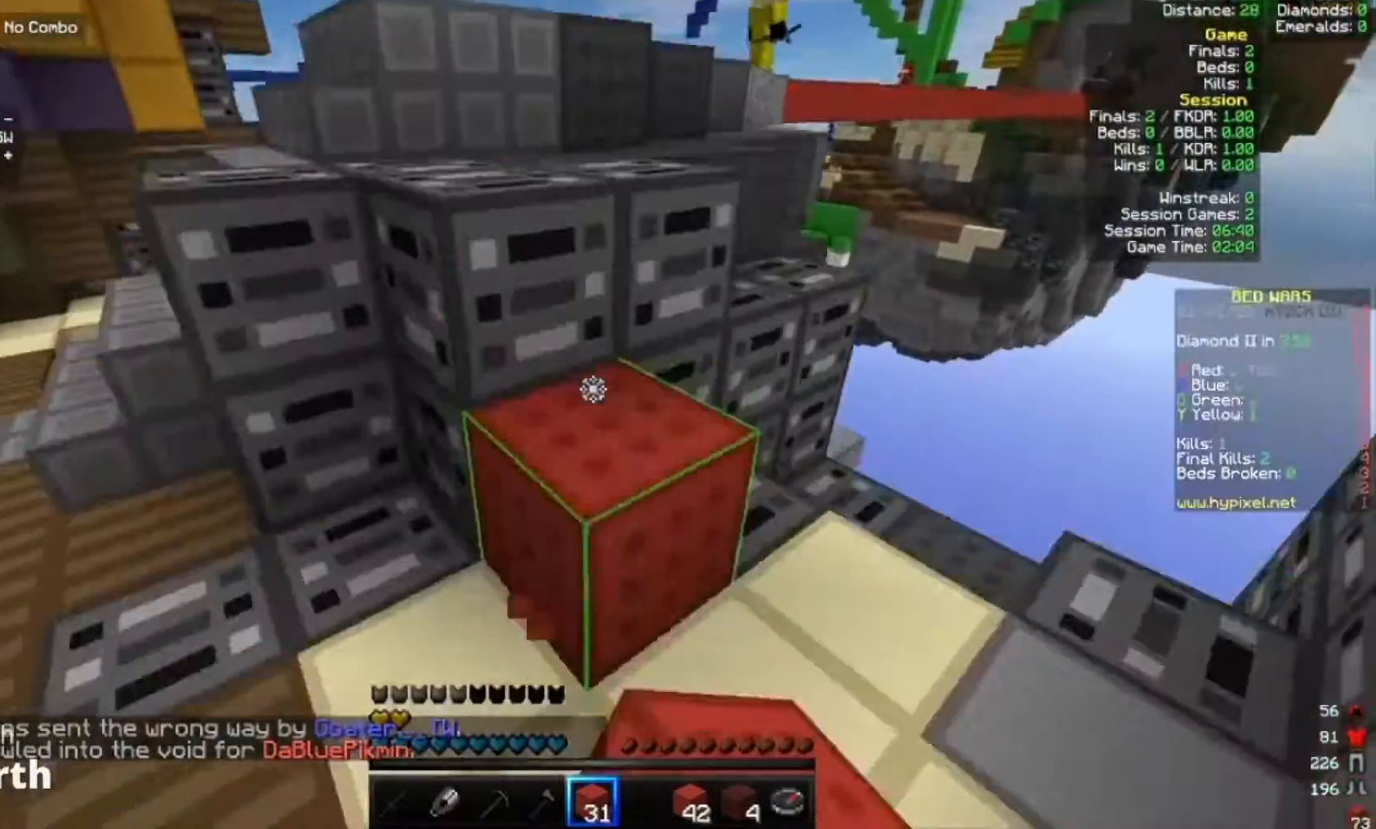
{"keys": ["w"], "mouse": [], "events": [[200, "a", "down"], [500, "a", "up"]]}
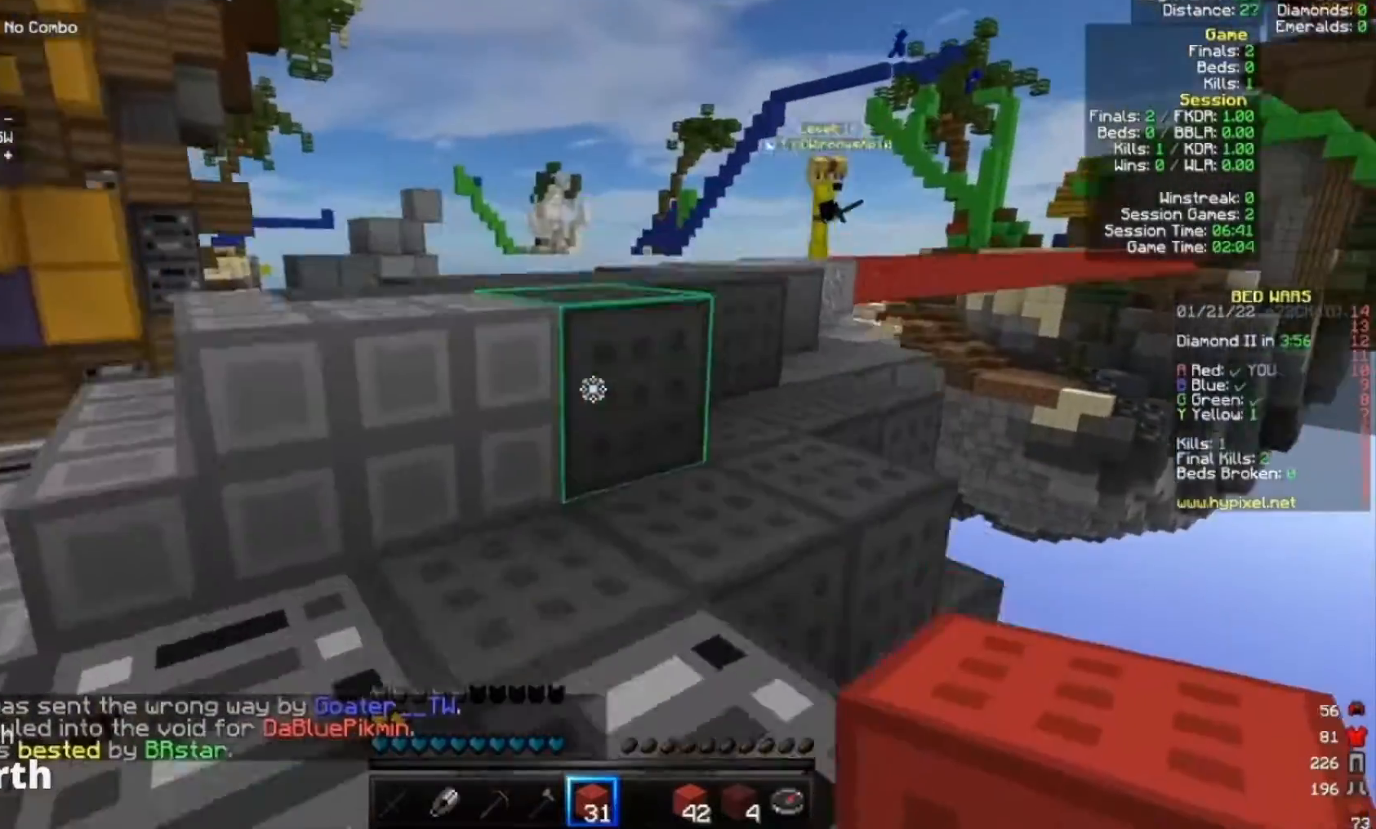
{"keys": ["w"], "mouse": [], "events": []}
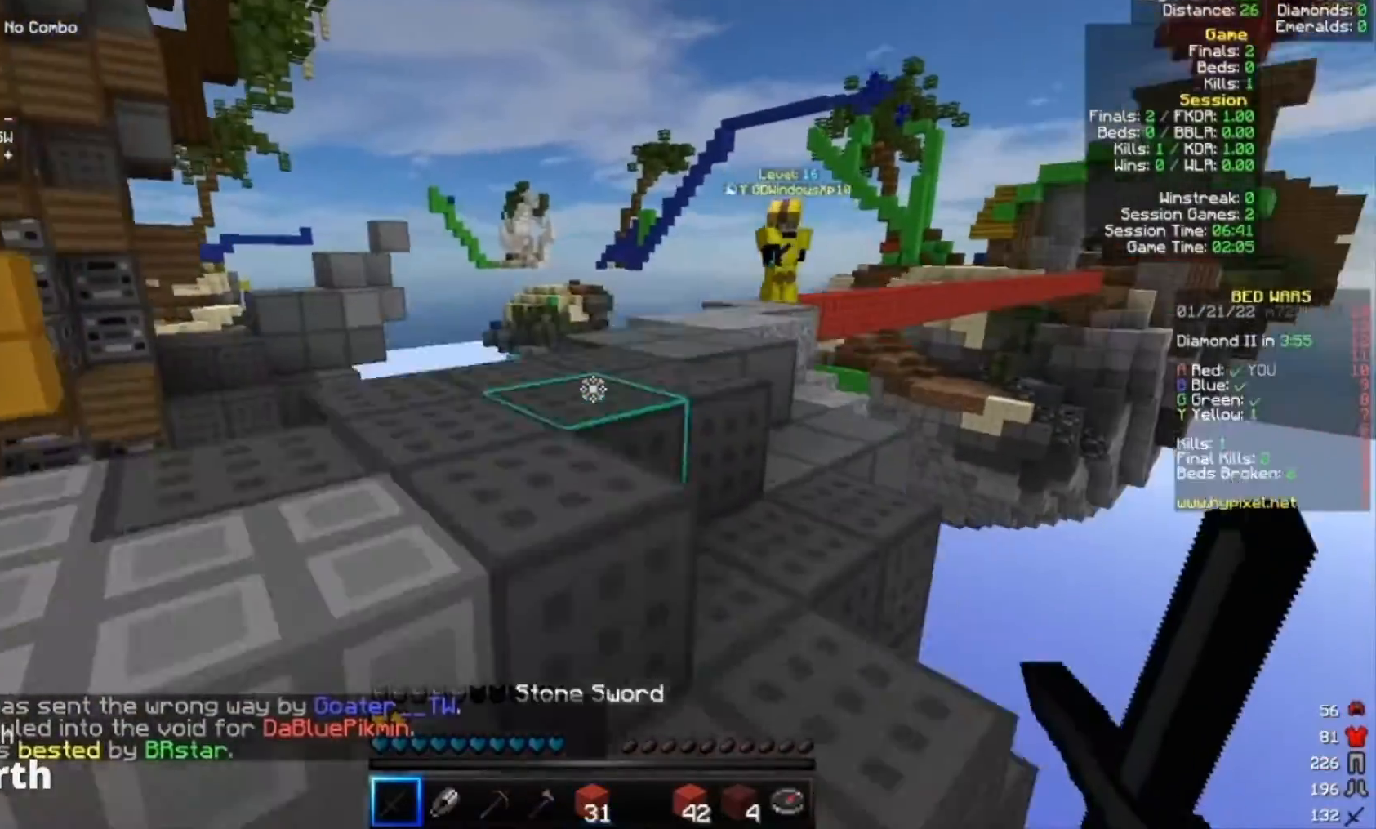
{"keys": ["d", "w"], "mouse": [], "events": [[167, "a", "down"], [333, "a", "up"], [500, "d", "down"]]}
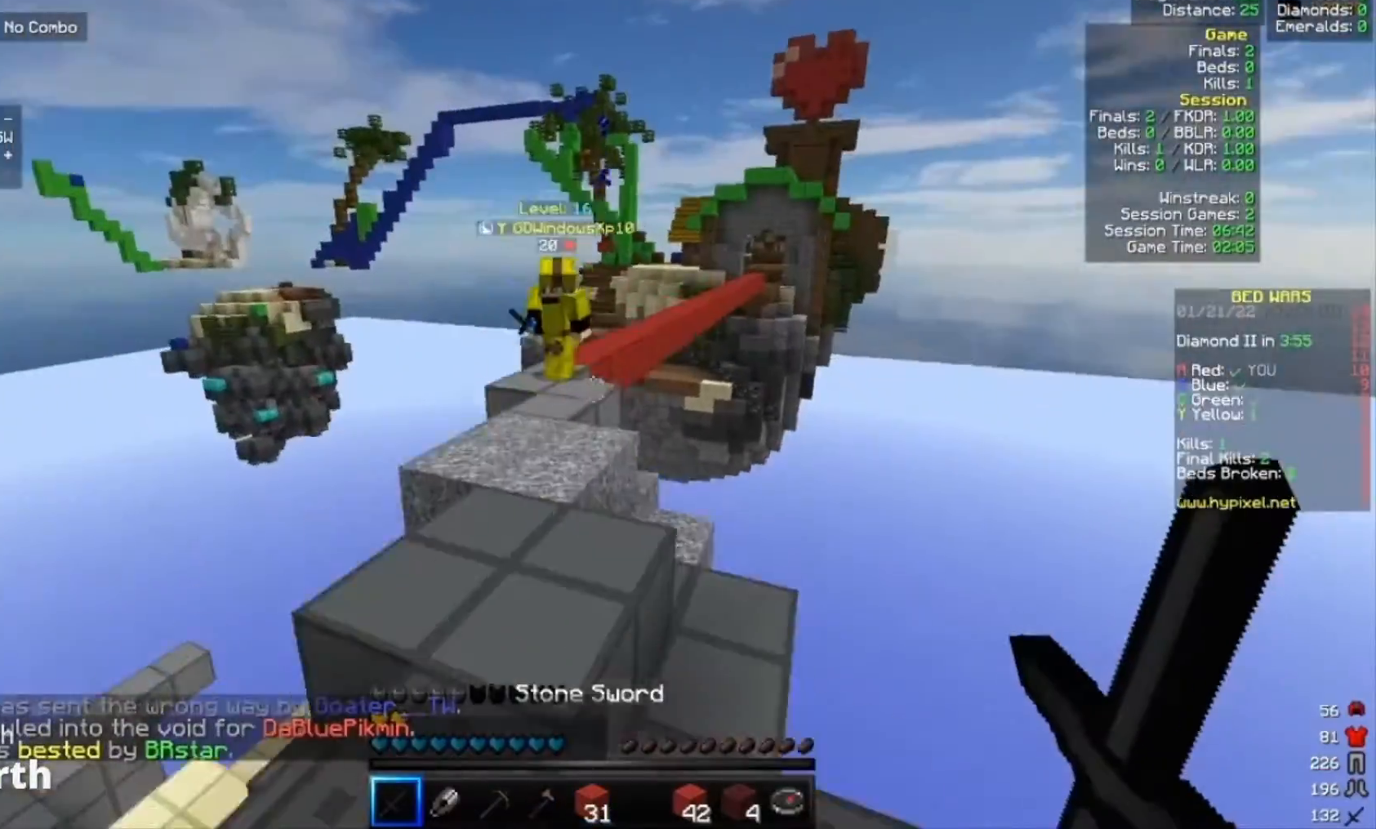
{"keys": ["w"], "mouse": [], "events": [[267, "d", "up"]]}
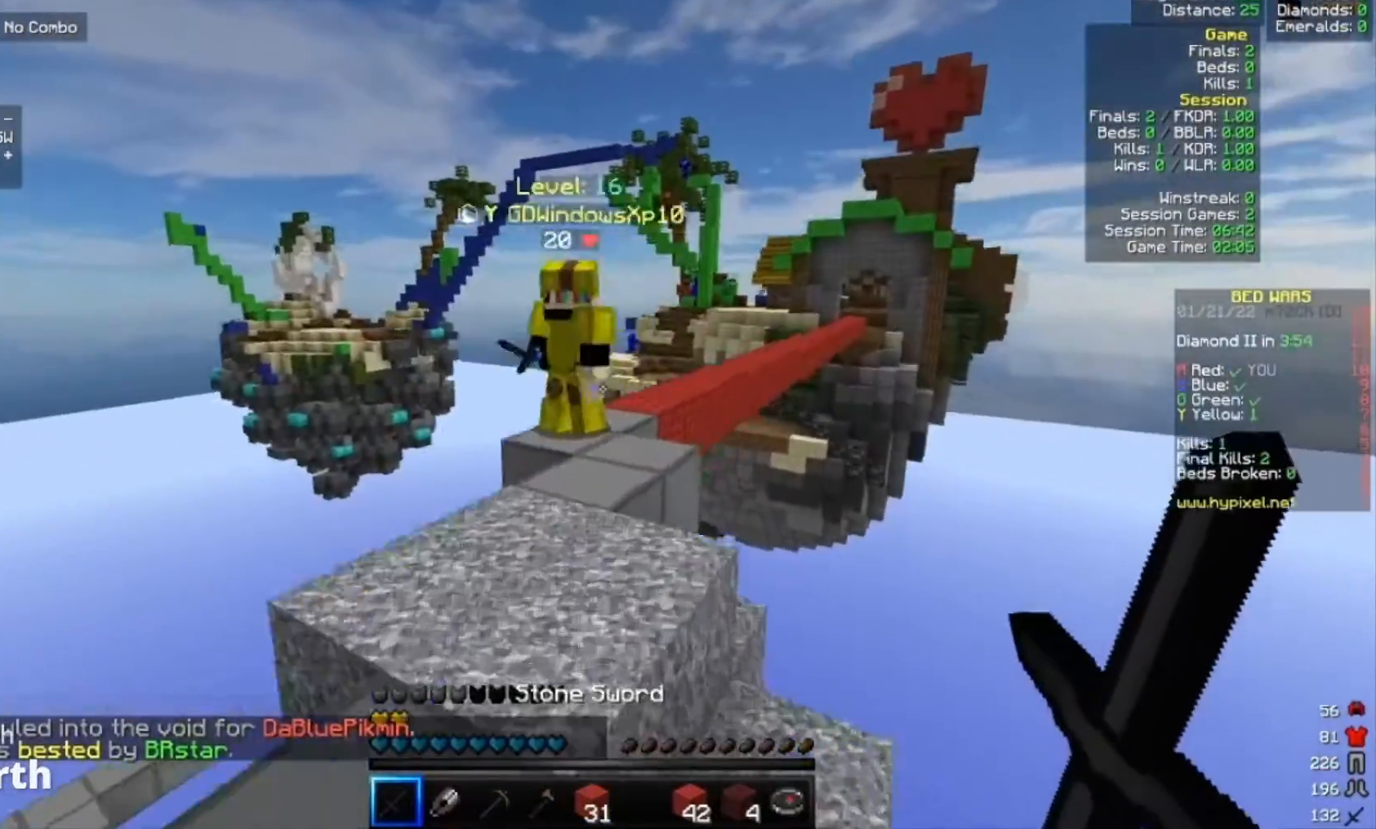
{"keys": ["w"], "mouse": [], "events": [[400, "mouse_left", "down"], [400, "mouse_right", "down"], [500, "mouse_left", "up"], [500, "mouse_right", "up"]]}
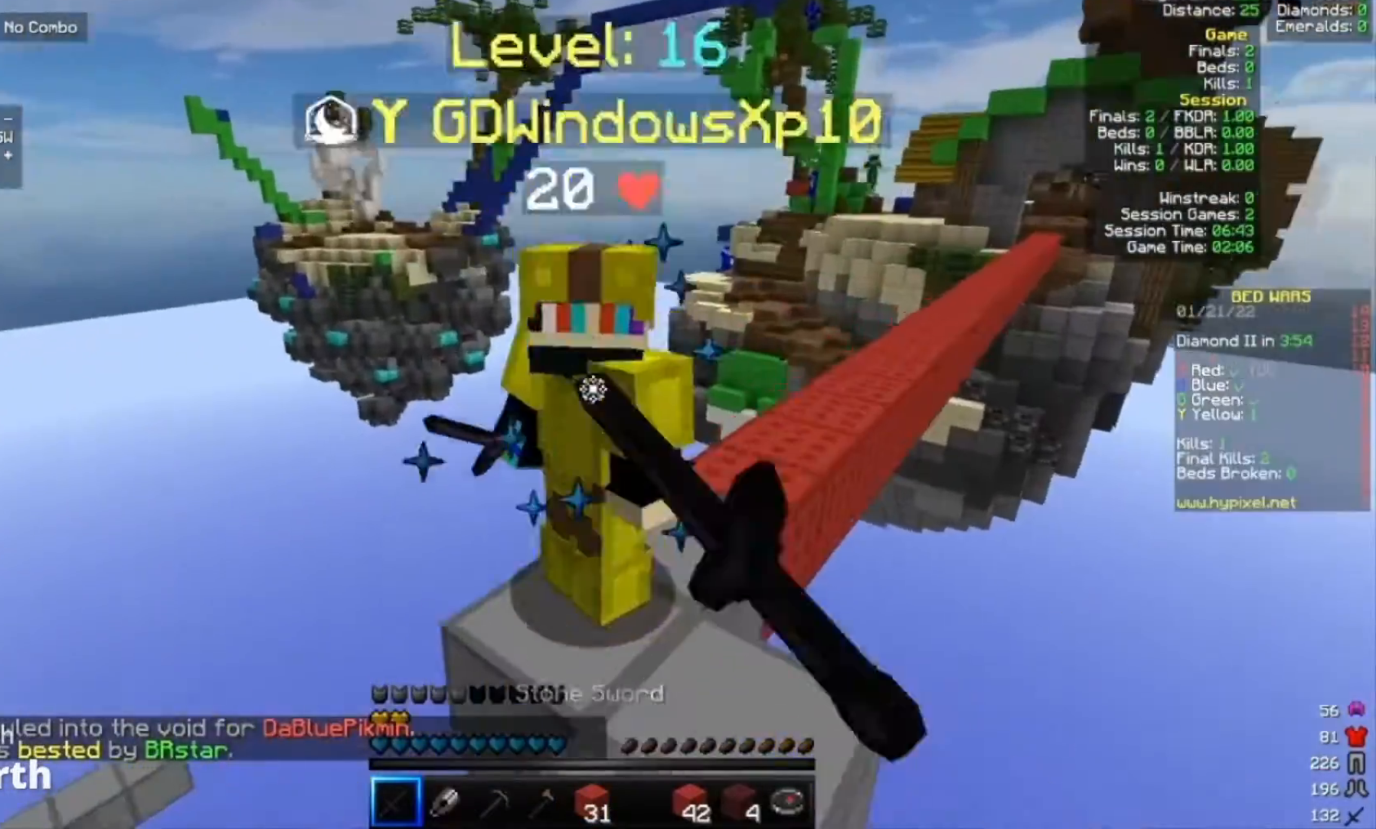
{"keys": ["w"], "mouse": [], "events": [[67, "mouse_right", "down"], [100, "mouse_left", "down"], [133, "w", "up"], [167, "mouse_left", "up"], [167, "mouse_right", "up"], [200, "mouse_right", "down"], [233, "mouse_left", "down"], [267, "mouse_left", "up"], [300, "mouse_right", "up"], [300, "w", "down"], [400, "mouse_left", "down"], [400, "mouse_right", "down"], [467, "mouse_left", "up"], [467, "mouse_right", "up"]]}
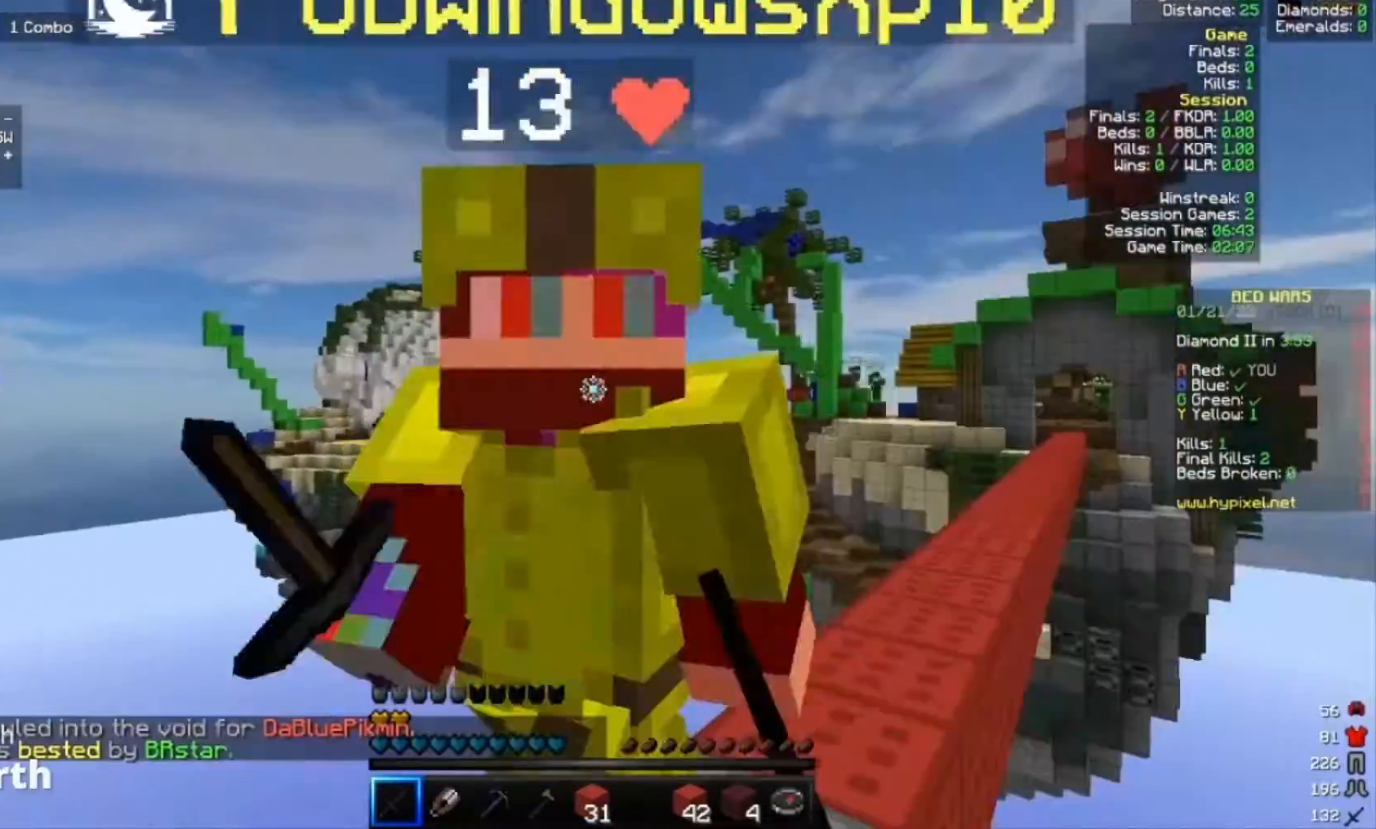
{"keys": [], "mouse": ["left"], "events": [[33, "mouse_left", "down"], [100, "w", "up"], [133, "mouse_left", "up"], [200, "mouse_left", "down"], [300, "mouse_left", "up"], [333, "mouse_left", "down"], [433, "mouse_left", "up"], [500, "mouse_left", "down"]]}
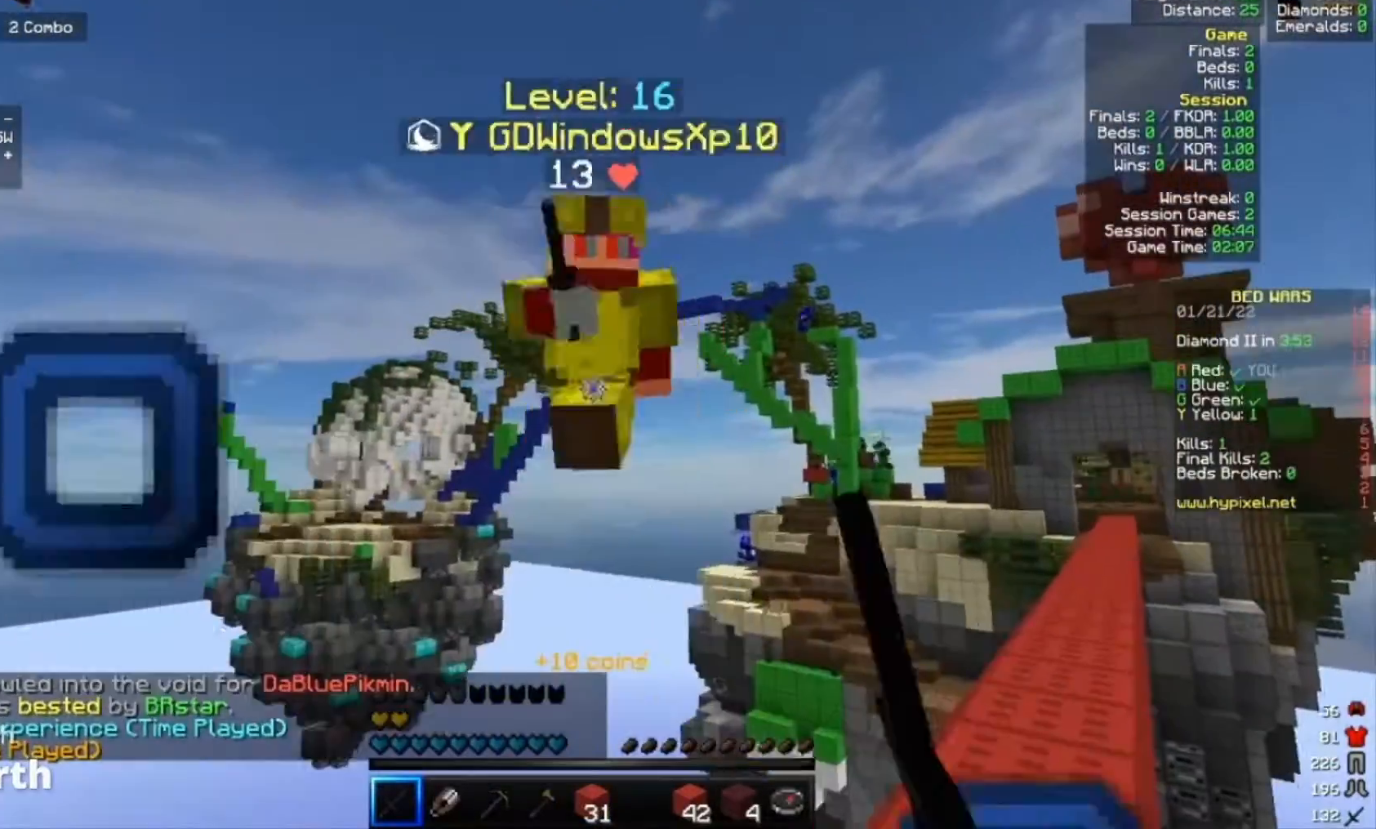
{"keys": [], "mouse": [], "events": [[67, "mouse_left", "up"], [133, "mouse_left", "down"], [233, "mouse_left", "up"]]}
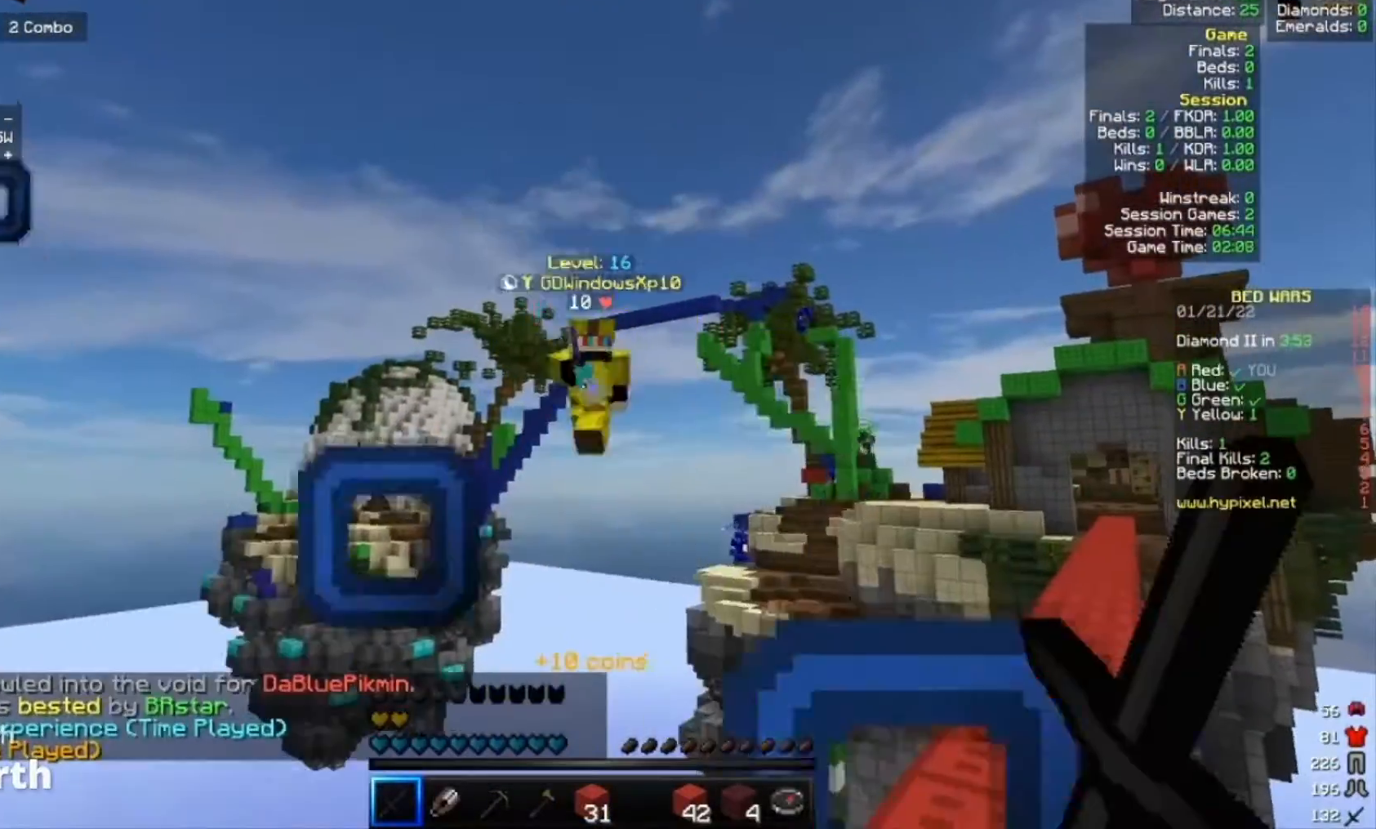
{"keys": [], "mouse": [], "events": []}
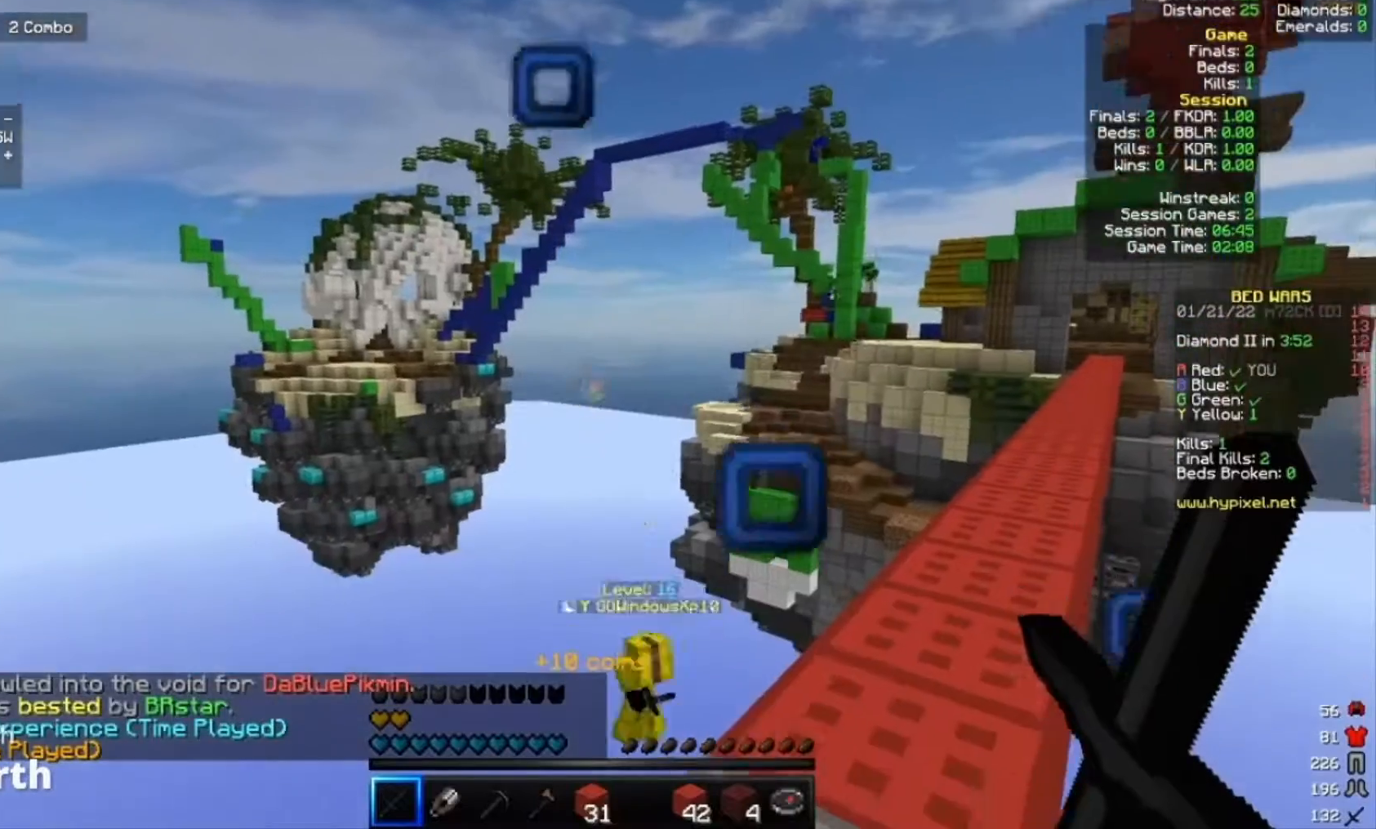
{"keys": [], "mouse": [], "events": []}
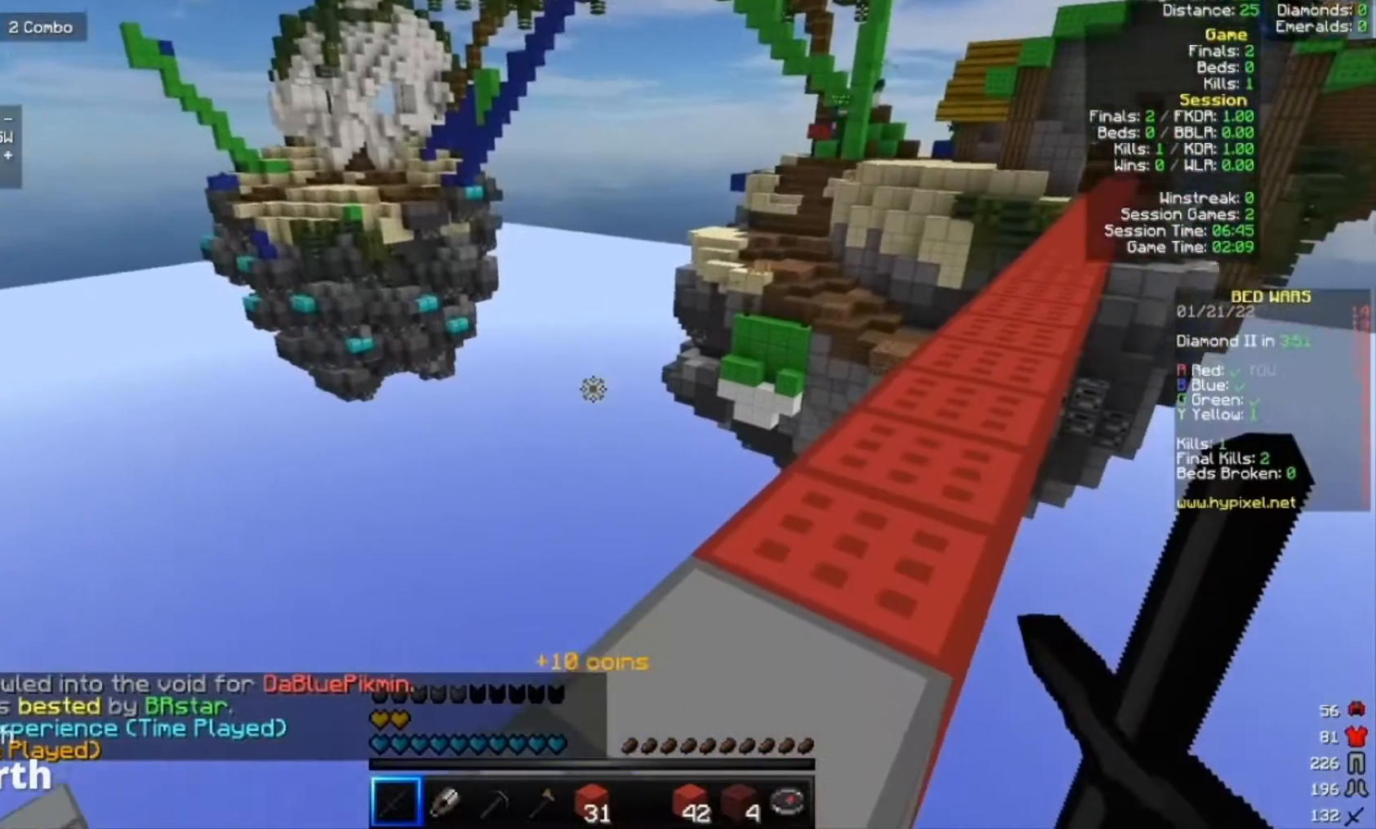
{"keys": ["w"], "mouse": [], "events": [[400, "w", "down"]]}
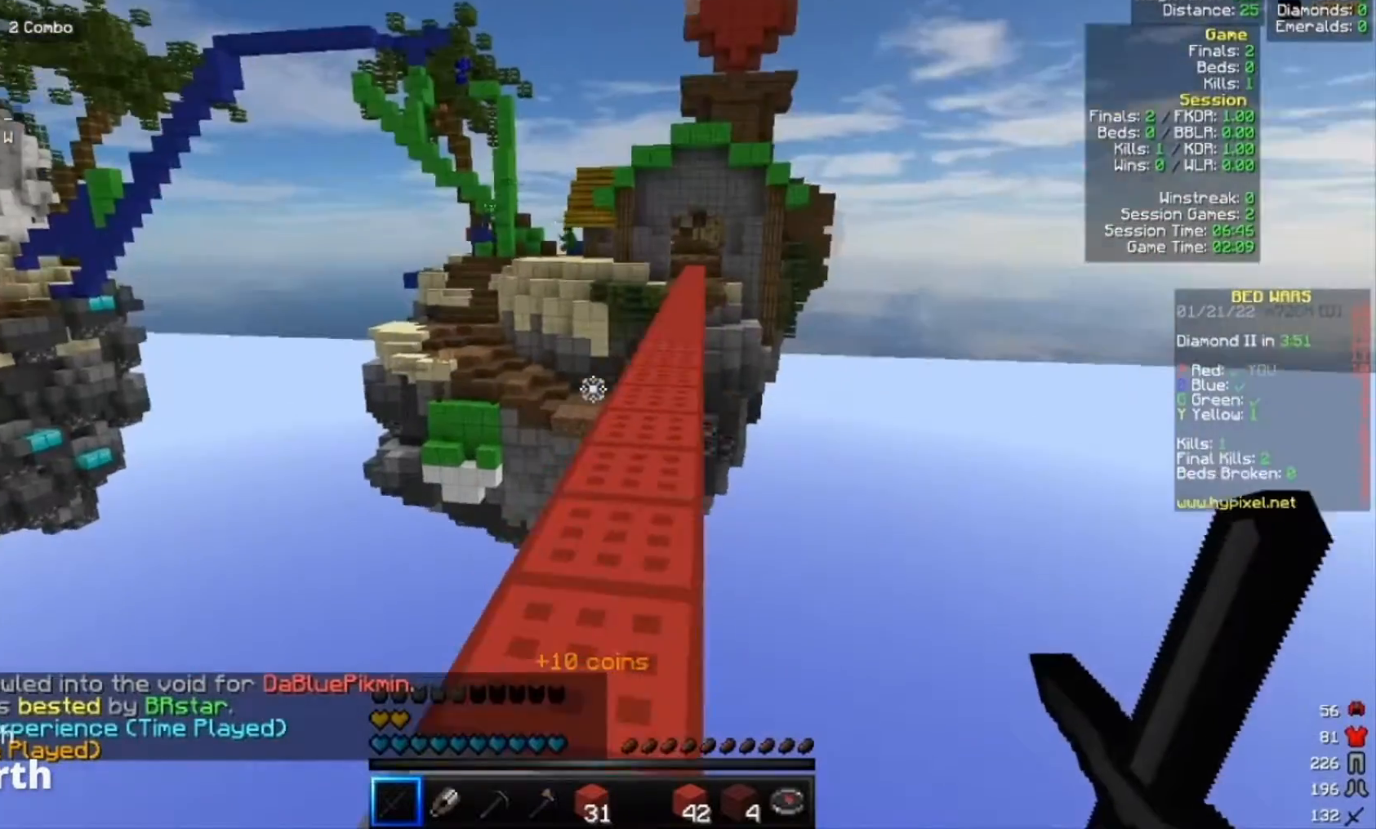
{"keys": ["w"], "mouse": [], "events": []}
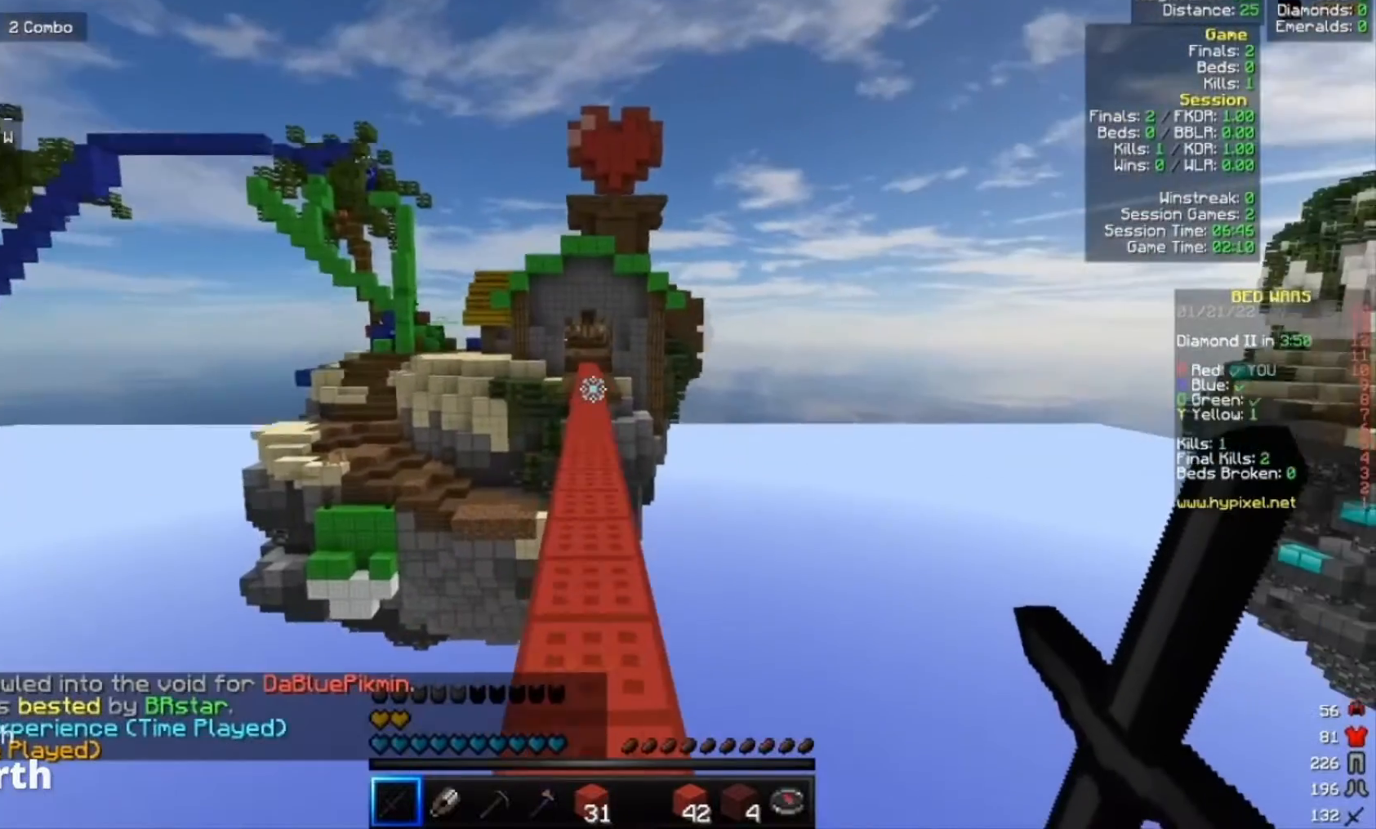
{"keys": ["w"], "mouse": [], "events": []}
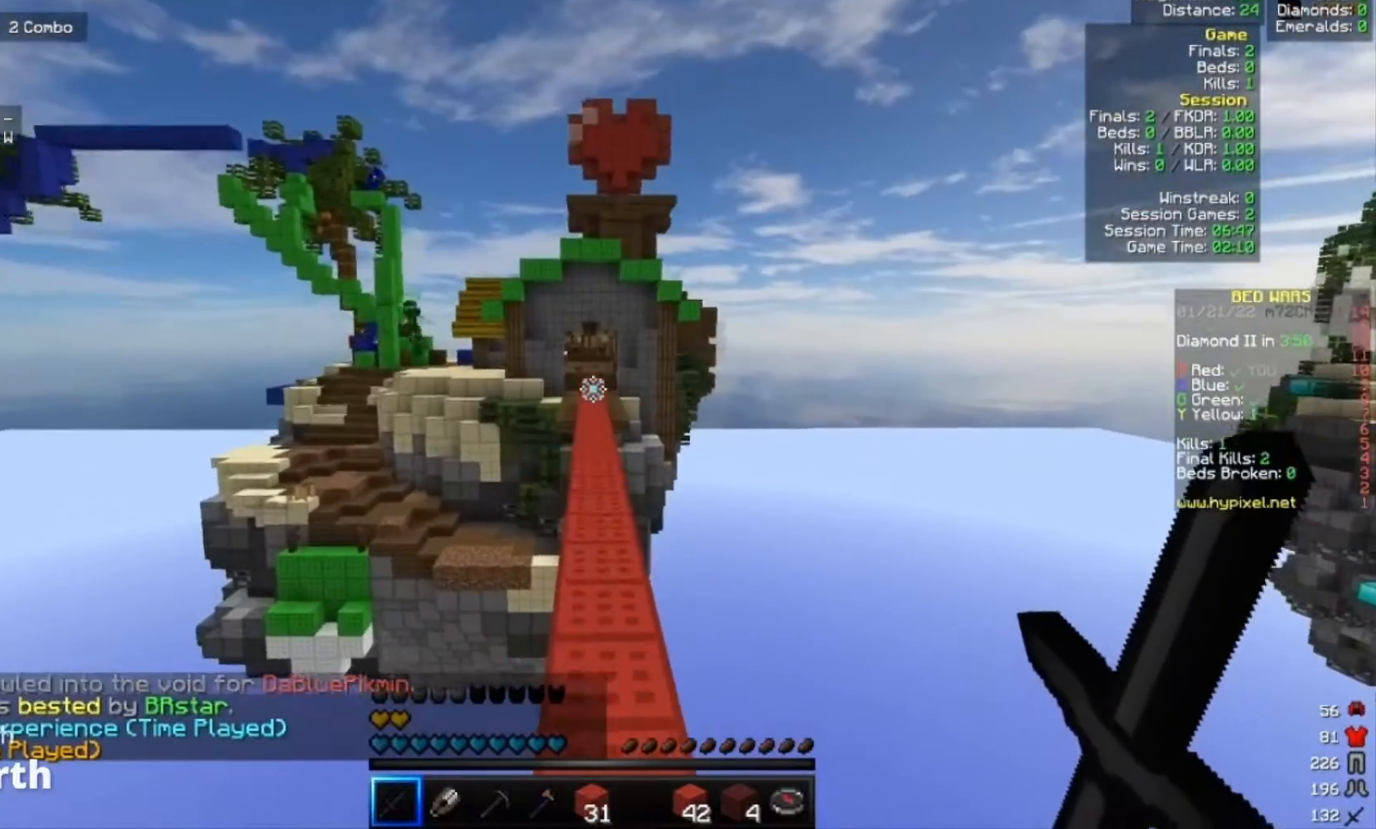
{"keys": ["w"], "mouse": [], "events": [[33, "d", "down"], [100, "d", "up"]]}
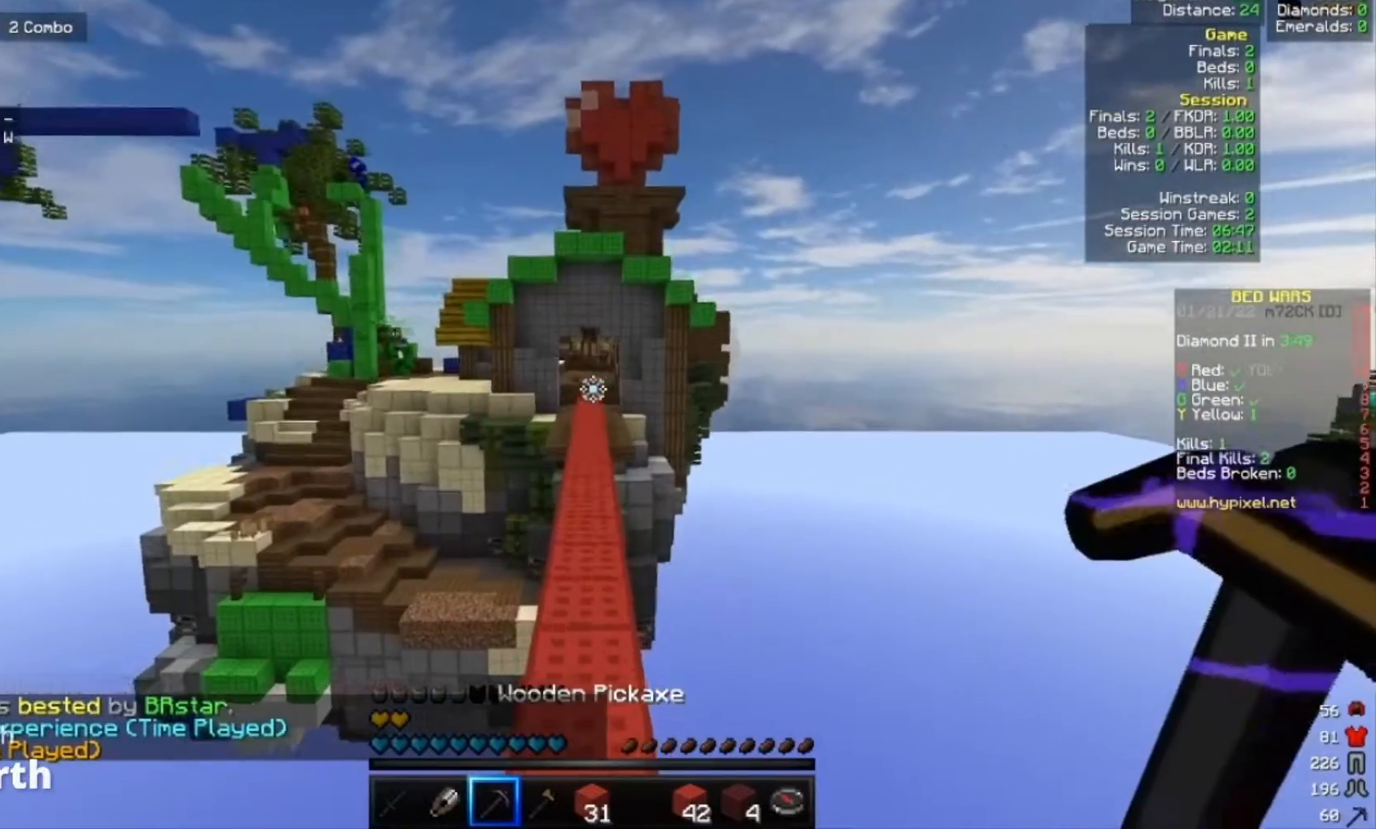
{"keys": ["w"], "mouse": [], "events": []}